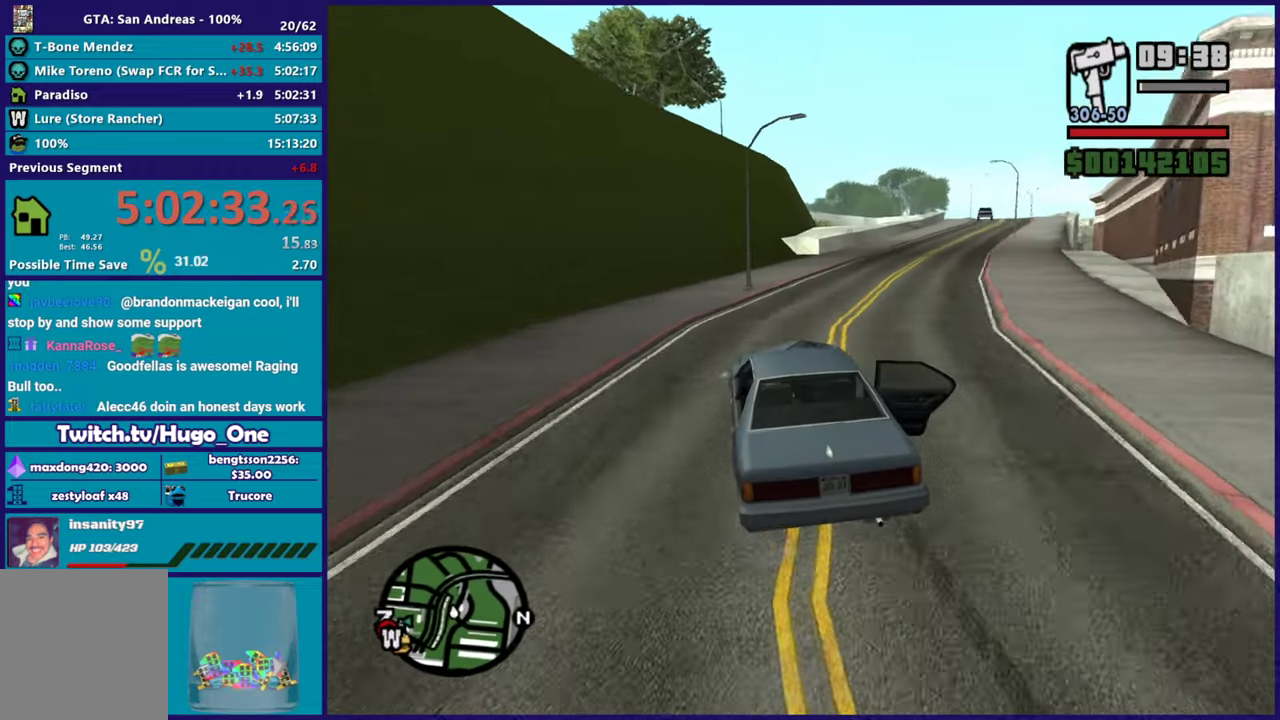
Gameplay with a controller (Xbox layout); each line is a JSON object with the inputs held at the frame after it. "events" lists button and stick changes between this image and that frame as [ms after this image, input, new state], when the widget could be followed in between.
{"buttons": ["R2"], "left_stick": "right", "right_stick": "down-left", "events": [[50, "right_stick", "down-right"], [183, "right_stick", "right"], [350, "right_stick", "center"], [400, "right_stick", "down-left"]]}
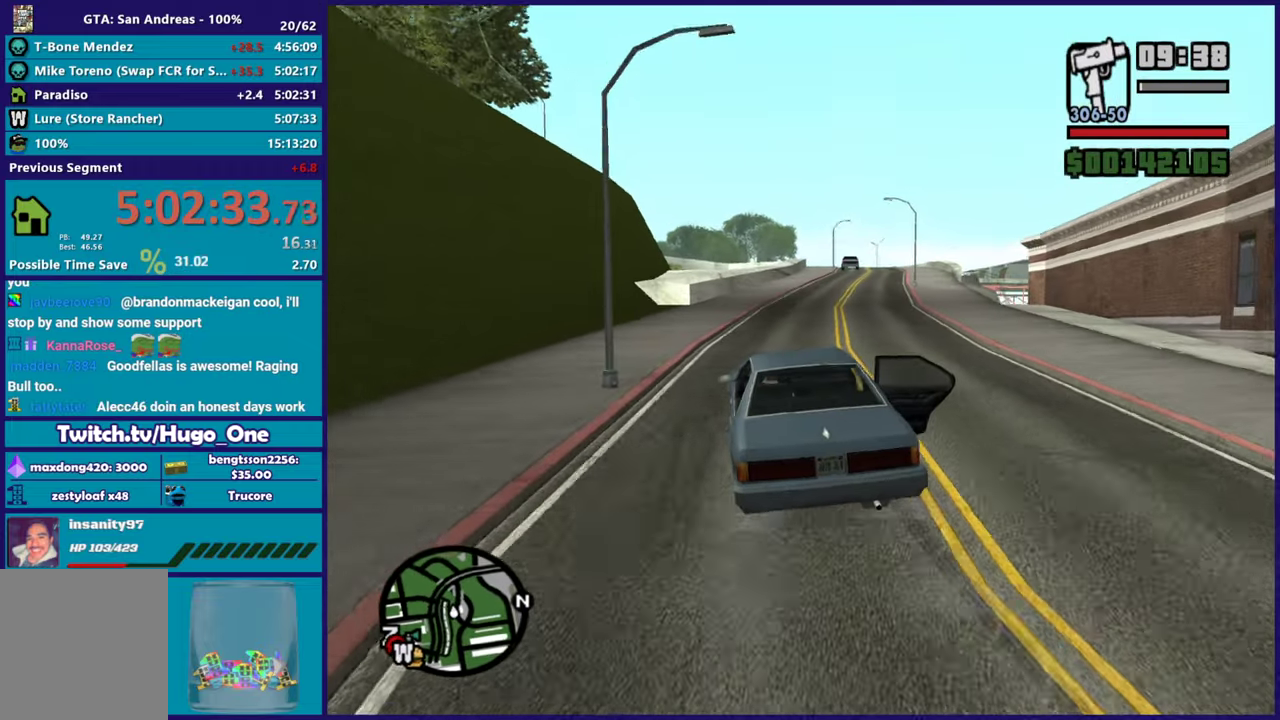
{"buttons": ["R2"], "left_stick": "center", "right_stick": "down", "events": [[134, "right_stick", "center"], [234, "left_stick", "center"], [351, "right_stick", "down"], [367, "left_stick", "left"], [484, "left_stick", "center"]]}
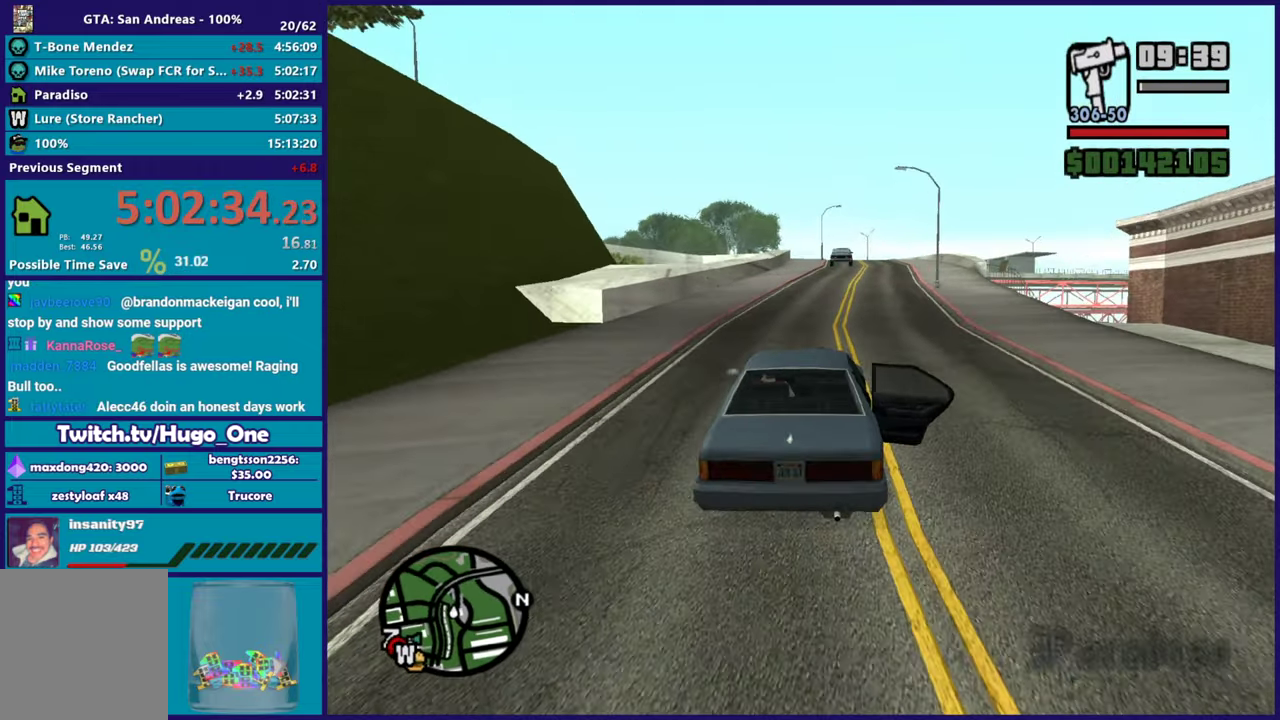
{"buttons": ["R2"], "left_stick": "down-right", "right_stick": "down", "events": [[33, "left_stick", "right"], [117, "right_stick", "center"], [317, "left_stick", "center"], [450, "right_stick", "down"], [500, "left_stick", "down-right"]]}
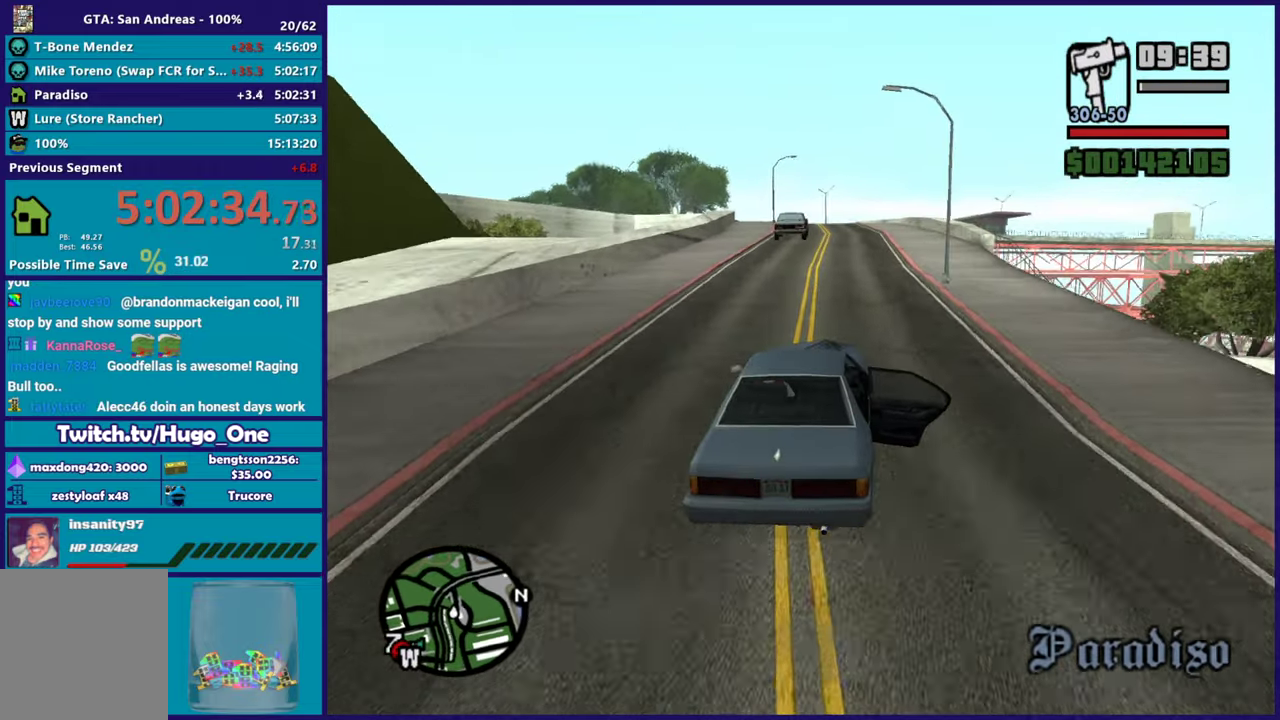
{"buttons": ["R2"], "left_stick": "center", "right_stick": "down-left", "events": [[167, "left_stick", "center"], [167, "right_stick", "center"], [217, "left_stick", "left"], [351, "right_stick", "down"], [384, "left_stick", "center"], [401, "right_stick", "down-left"]]}
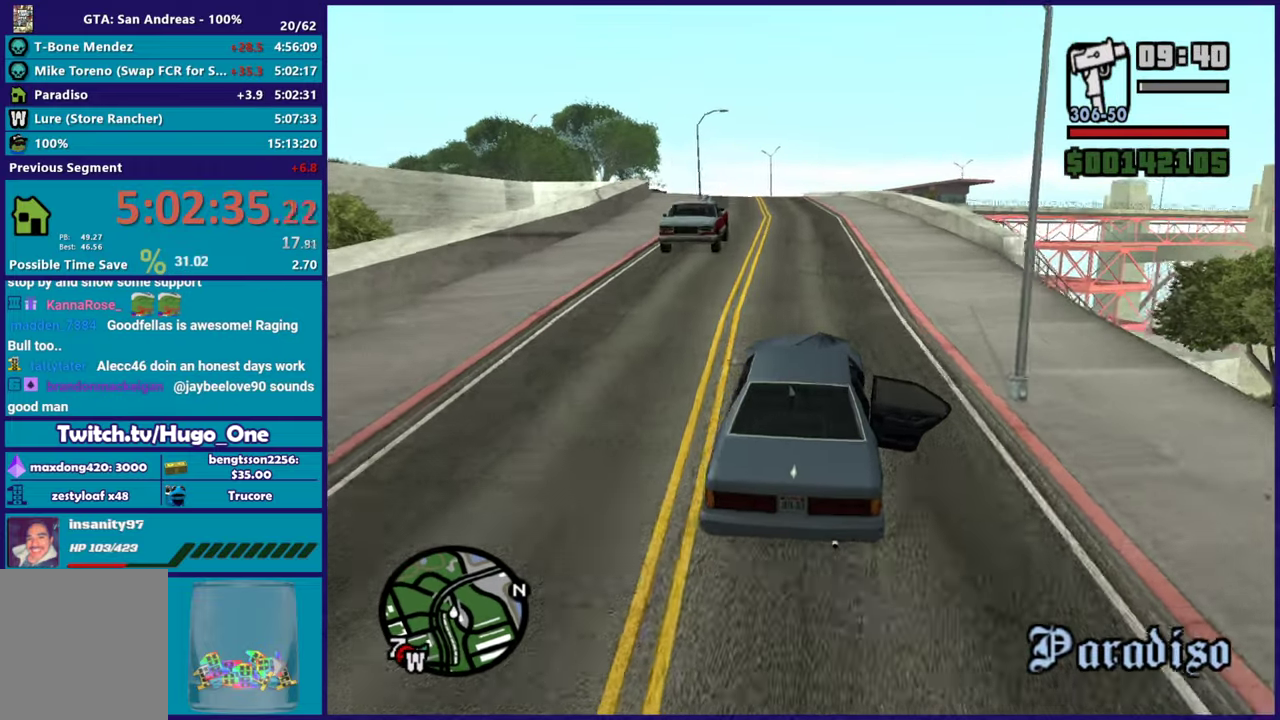
{"buttons": ["R2"], "left_stick": "center", "right_stick": "center", "events": [[133, "left_stick", "left"], [317, "right_stick", "down"], [384, "right_stick", "center"], [450, "left_stick", "center"]]}
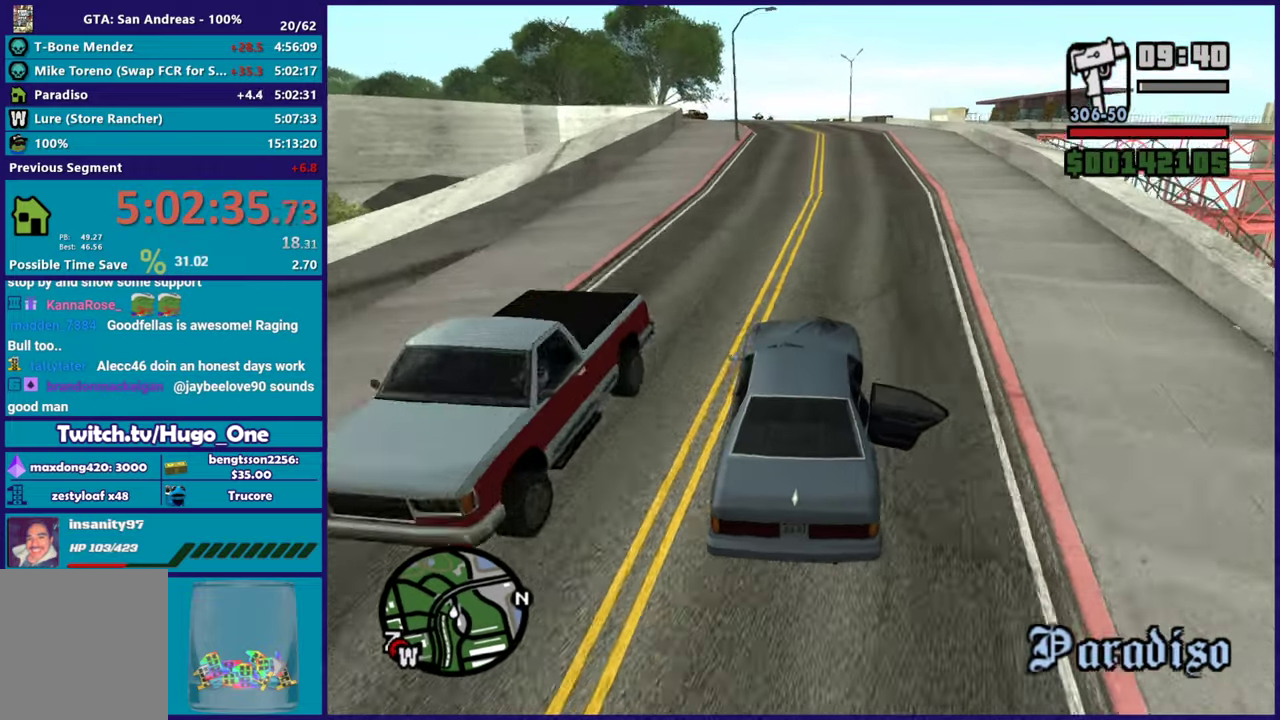
{"buttons": ["R2"], "left_stick": "right", "right_stick": "down", "events": [[17, "right_stick", "down-left"], [251, "right_stick", "center"], [367, "left_stick", "left"], [367, "right_stick", "down"], [501, "left_stick", "right"]]}
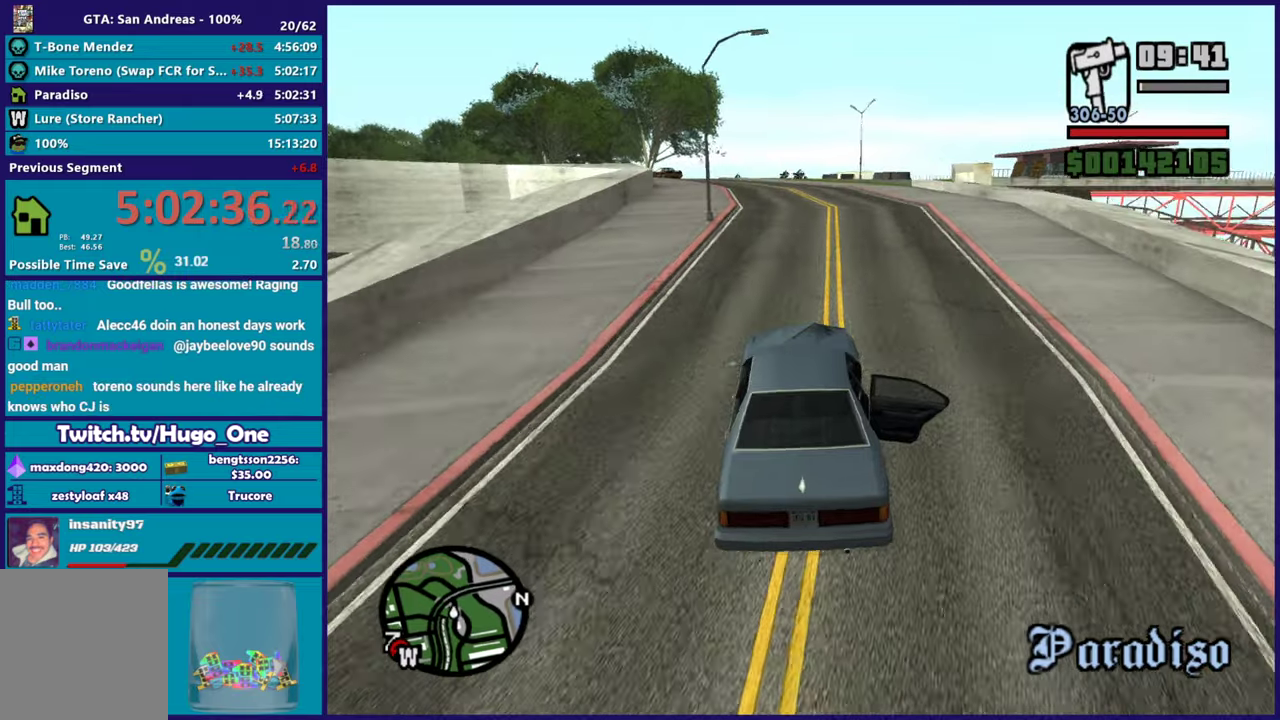
{"buttons": ["R2"], "left_stick": "up-left", "right_stick": "down"}
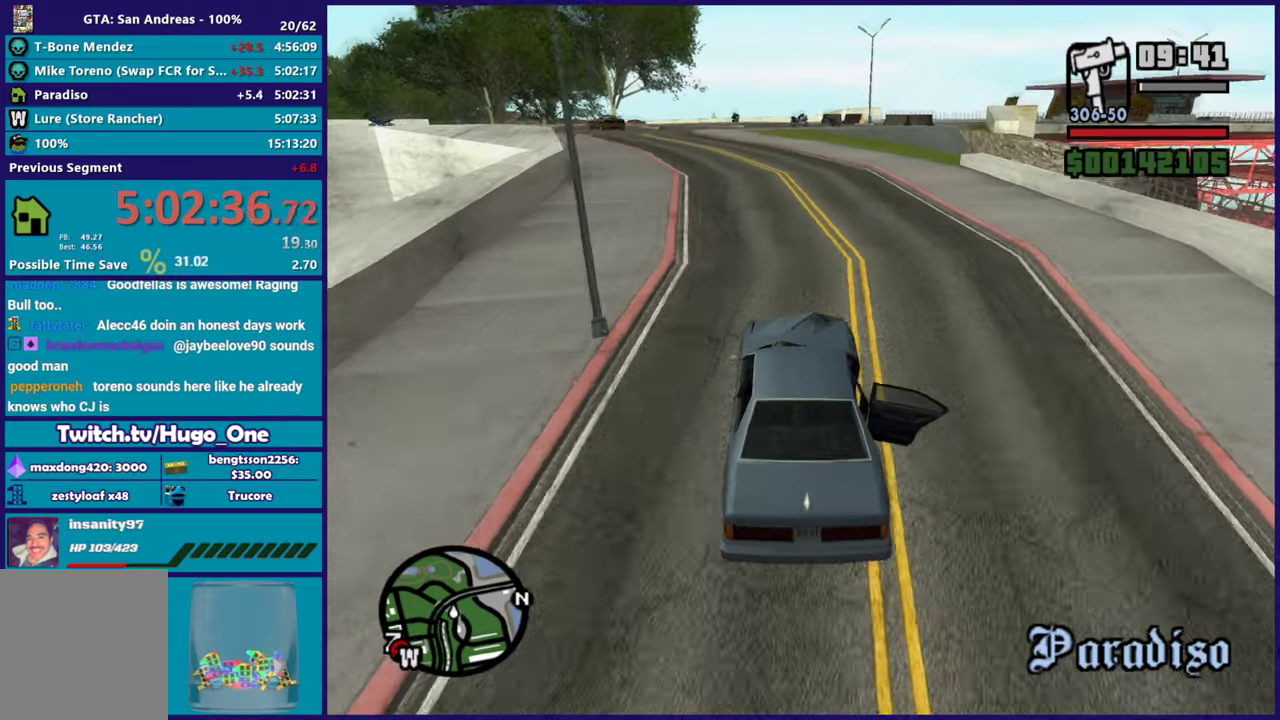
{"buttons": ["R2"], "left_stick": "left", "right_stick": "down"}
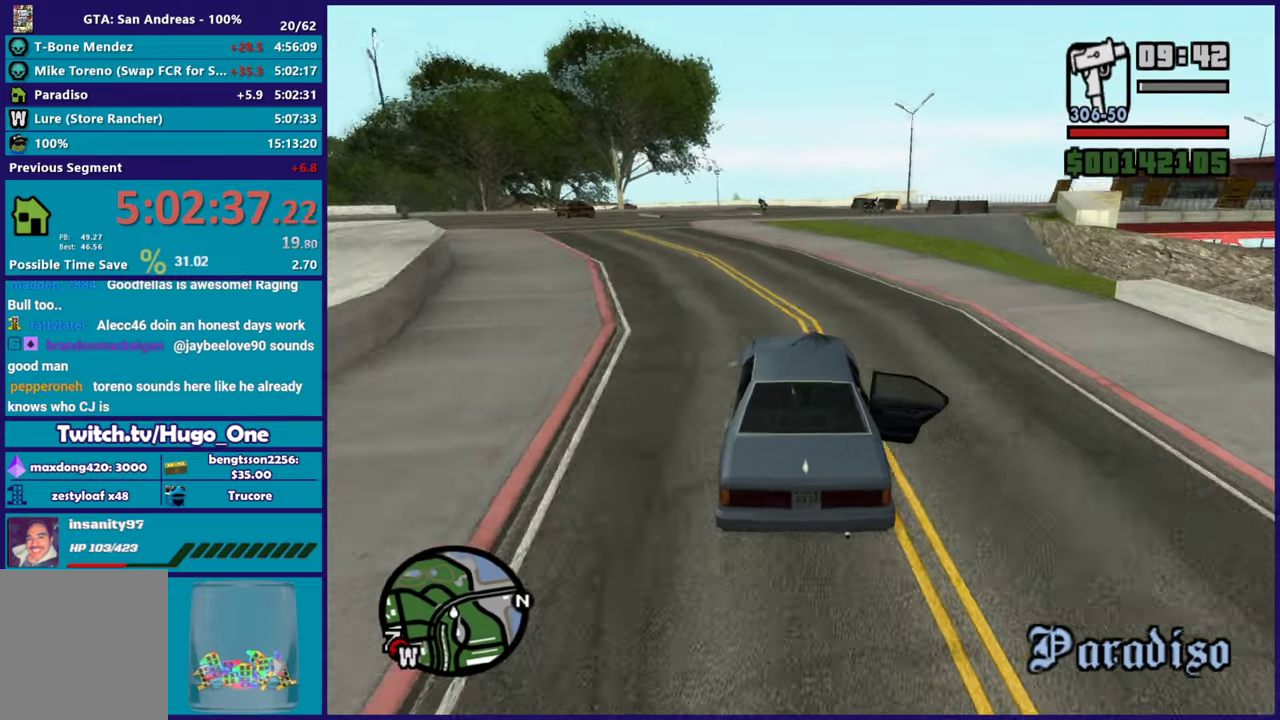
{"buttons": ["R2"], "left_stick": "down-right", "right_stick": "down", "events": [[17, "left_stick", "up-left"], [67, "left_stick", "center"], [150, "left_stick", "down-right"], [250, "right_stick", "down-right"], [267, "left_stick", "center"], [300, "right_stick", "down"], [500, "left_stick", "down-right"]]}
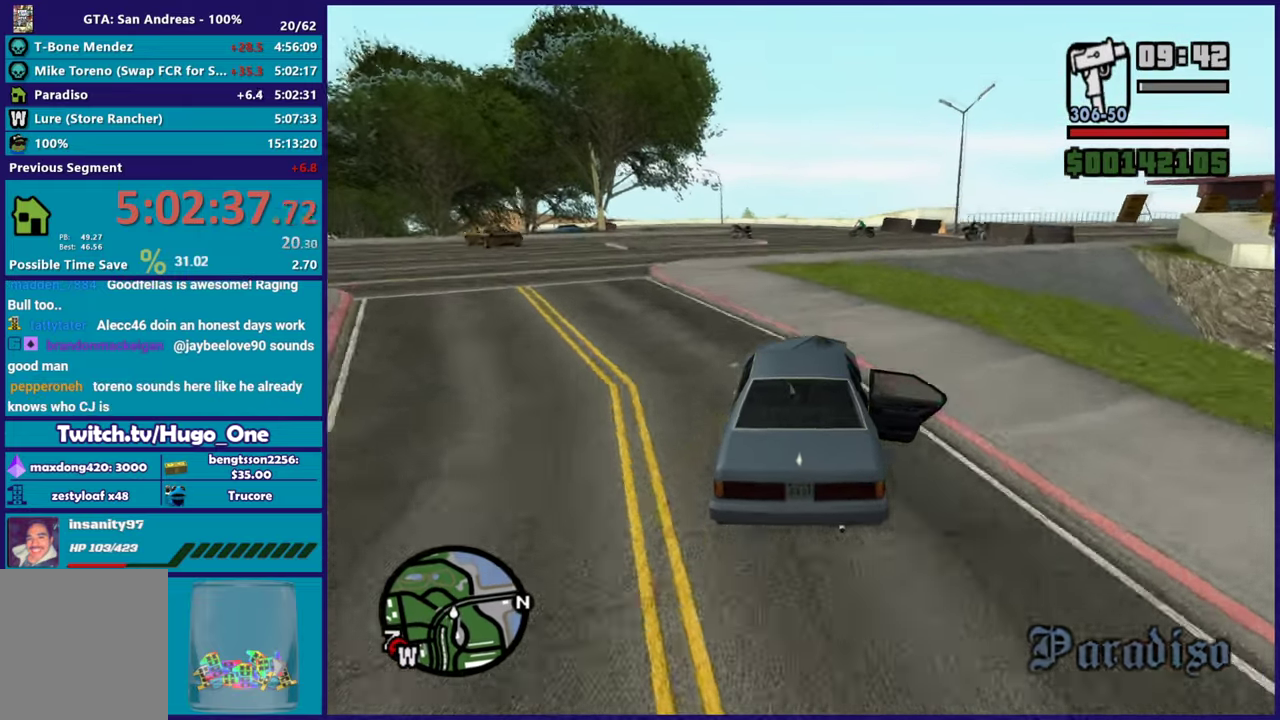
{"buttons": ["R2"], "left_stick": "center", "right_stick": "down", "events": [[117, "left_stick", "center"], [184, "left_stick", "left"], [317, "left_stick", "center"]]}
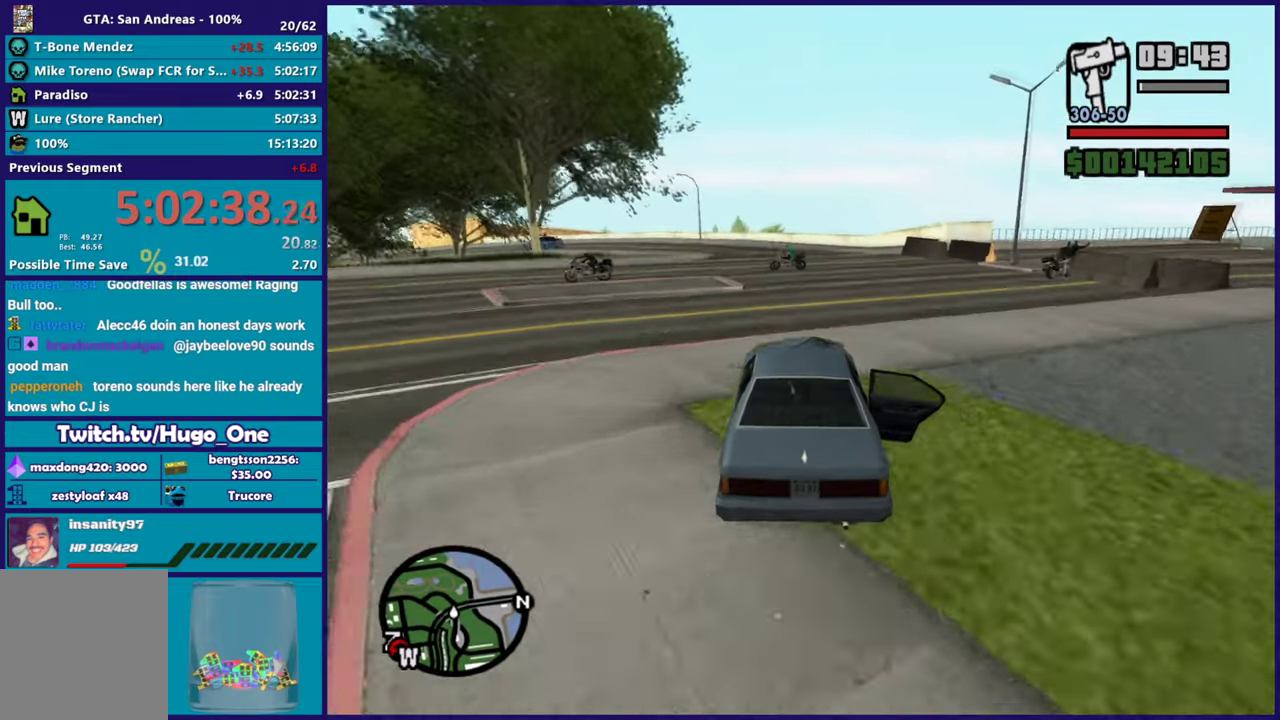
{"buttons": [], "left_stick": "left", "right_stick": "down-left", "events": [[100, "left_stick", "down-right"], [183, "R2", "up"], [250, "left_stick", "left"], [367, "right_stick", "down-left"]]}
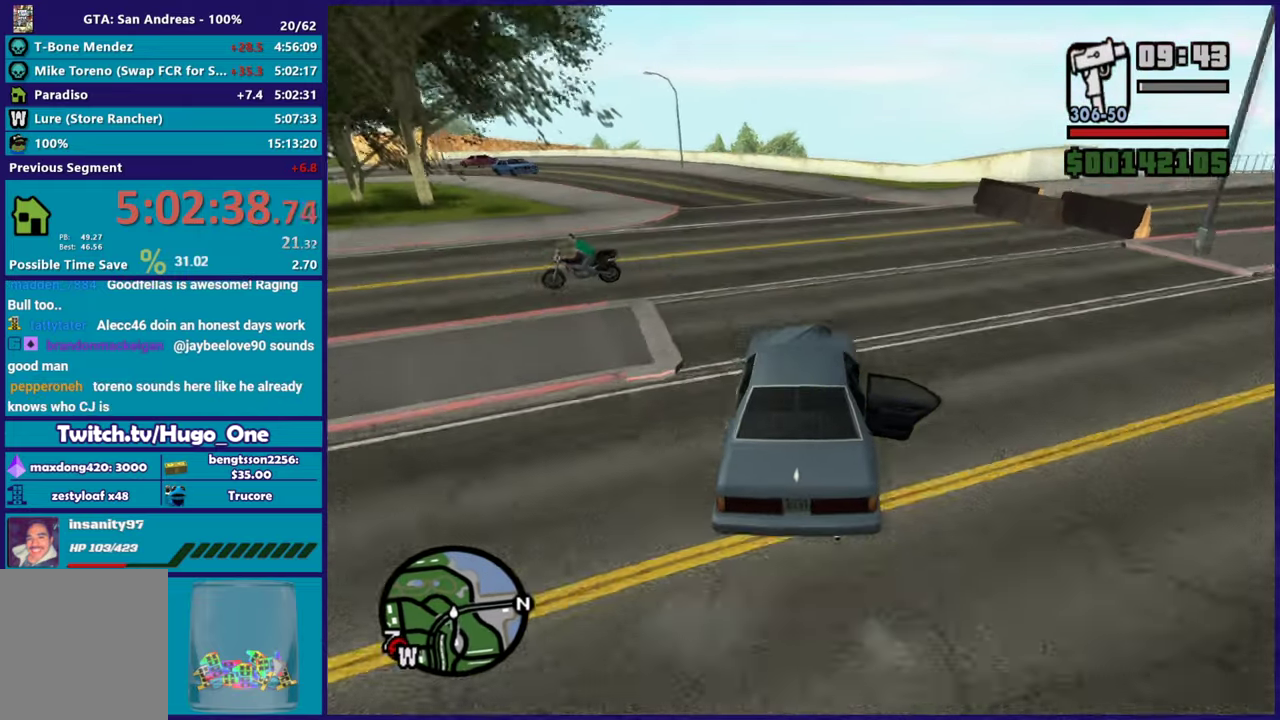
{"buttons": [], "left_stick": "left", "right_stick": "down-left", "events": [[84, "left_stick", "center"], [151, "left_stick", "left"]]}
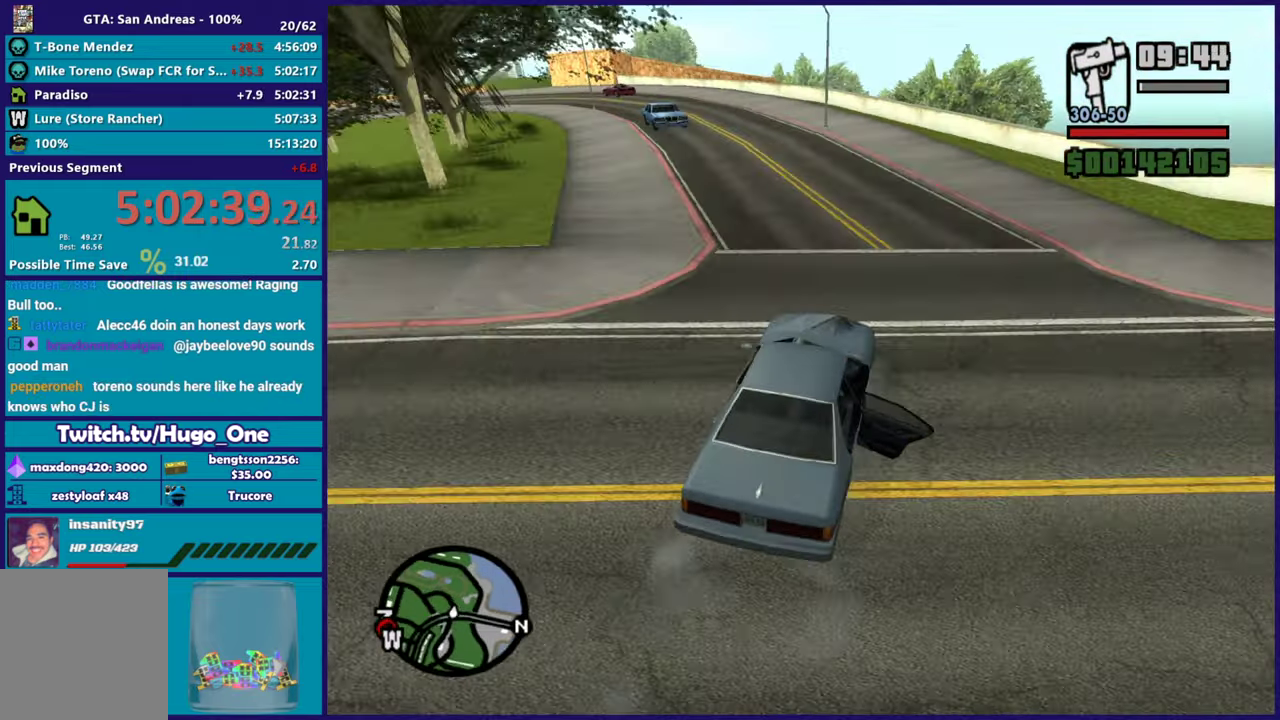
{"buttons": ["R2"], "left_stick": "center", "right_stick": "down-left", "events": [[50, "R2", "down"], [67, "right_stick", "left"], [83, "left_stick", "center"], [150, "left_stick", "left"], [284, "right_stick", "down-left"], [500, "left_stick", "center"]]}
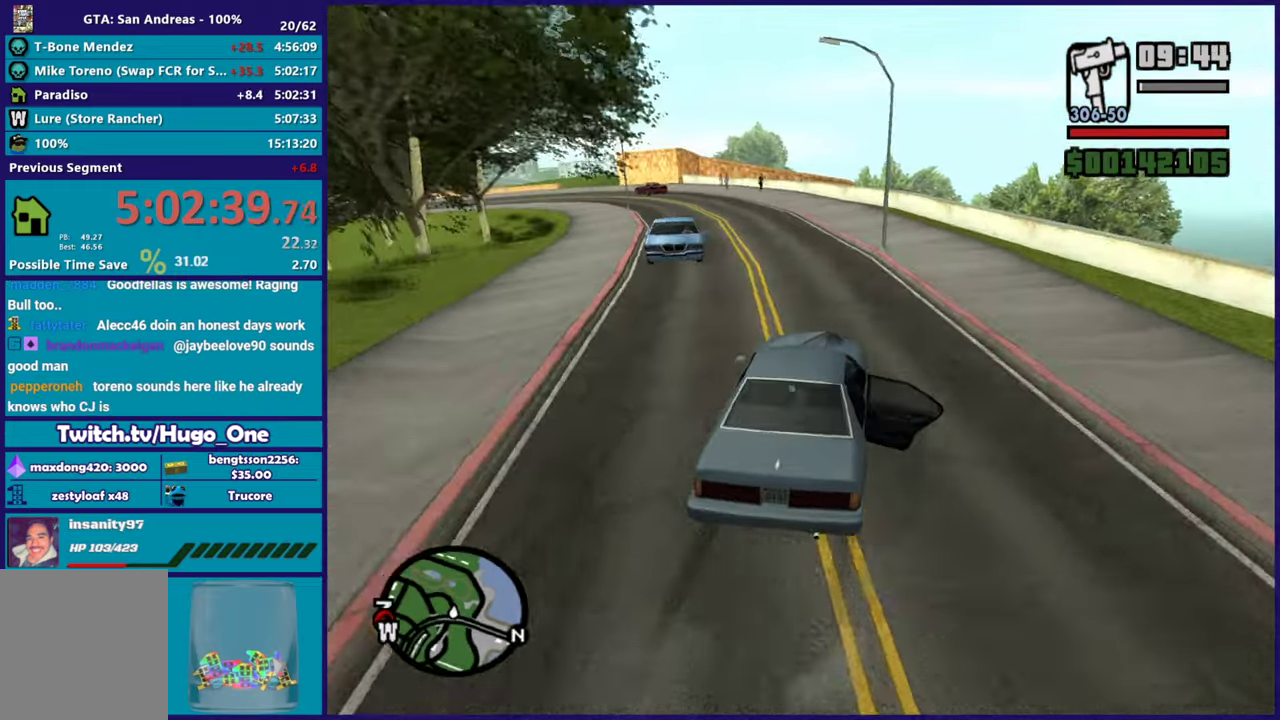
{"buttons": ["R2"], "left_stick": "left", "right_stick": "down-left", "events": [[67, "left_stick", "left"], [251, "left_stick", "up-left"], [334, "left_stick", "center"], [401, "left_stick", "left"]]}
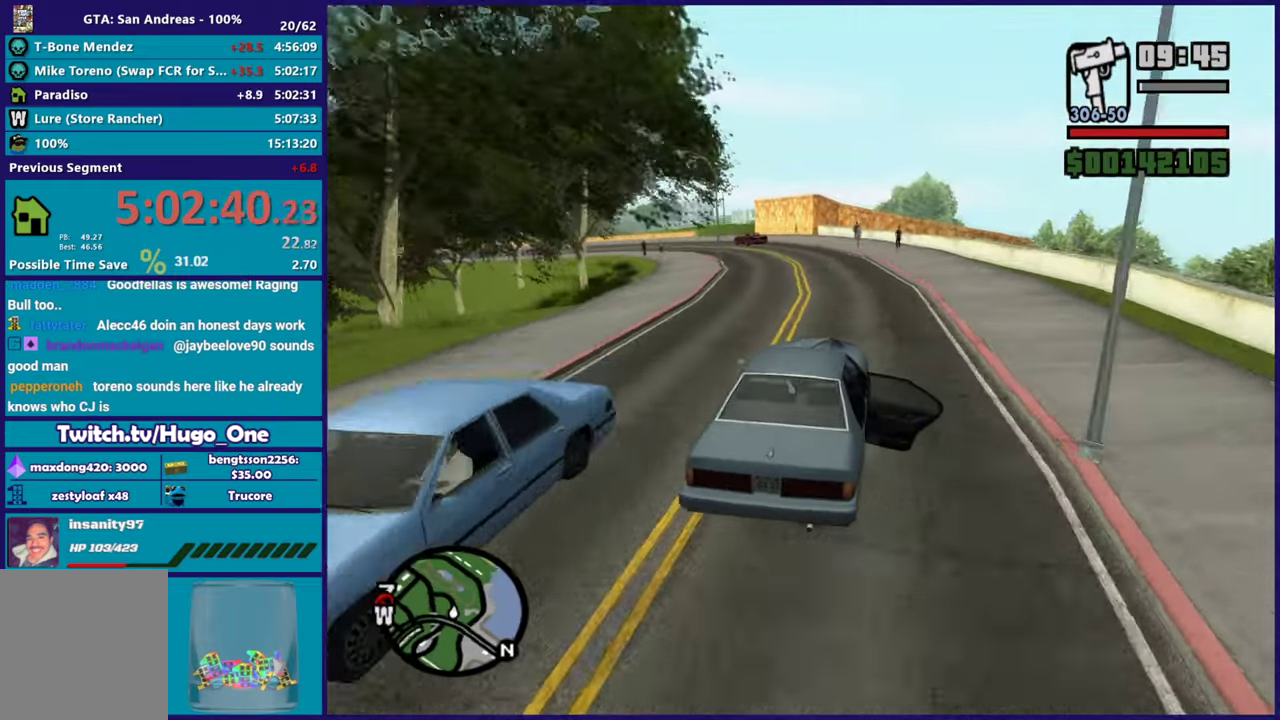
{"buttons": ["R2"], "left_stick": "up-left", "right_stick": "down-left", "events": [[100, "left_stick", "center"], [267, "left_stick", "up-left"], [334, "left_stick", "left"], [467, "left_stick", "up-left"]]}
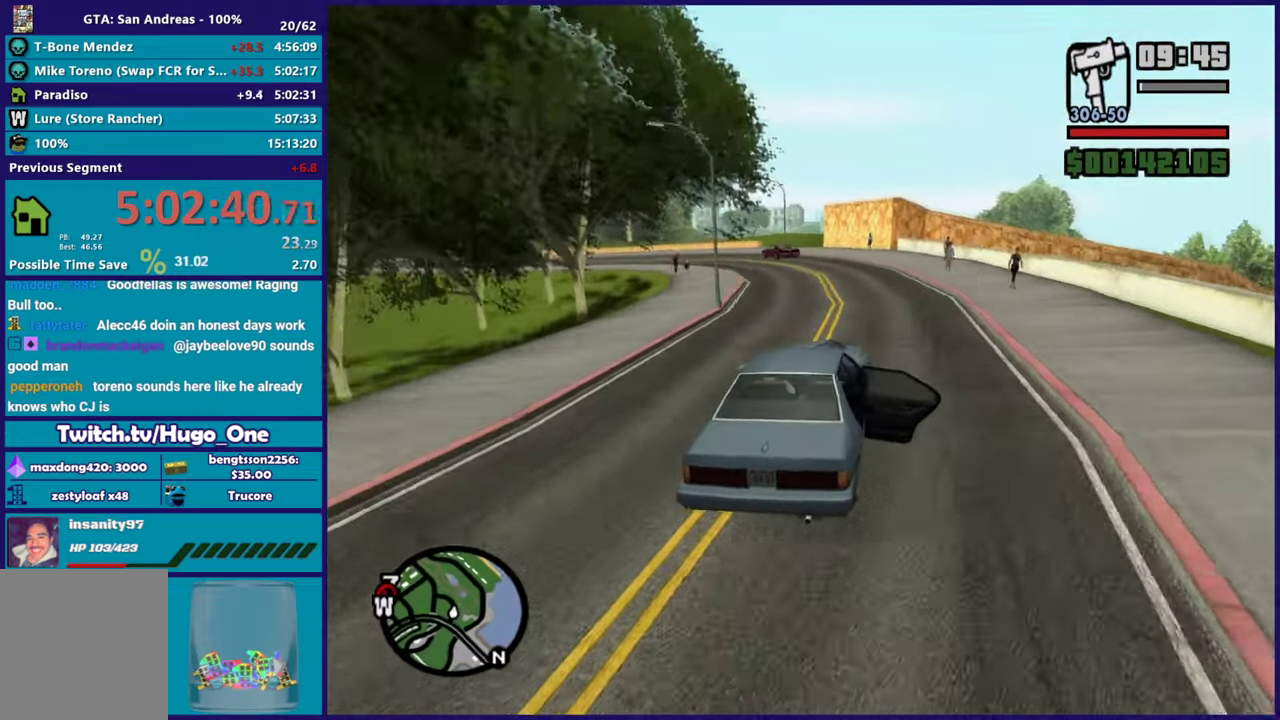
{"buttons": ["R2"], "left_stick": "left", "right_stick": "down-left", "events": [[50, "left_stick", "center"], [117, "left_stick", "left"], [283, "left_stick", "up-left"], [367, "left_stick", "left"]]}
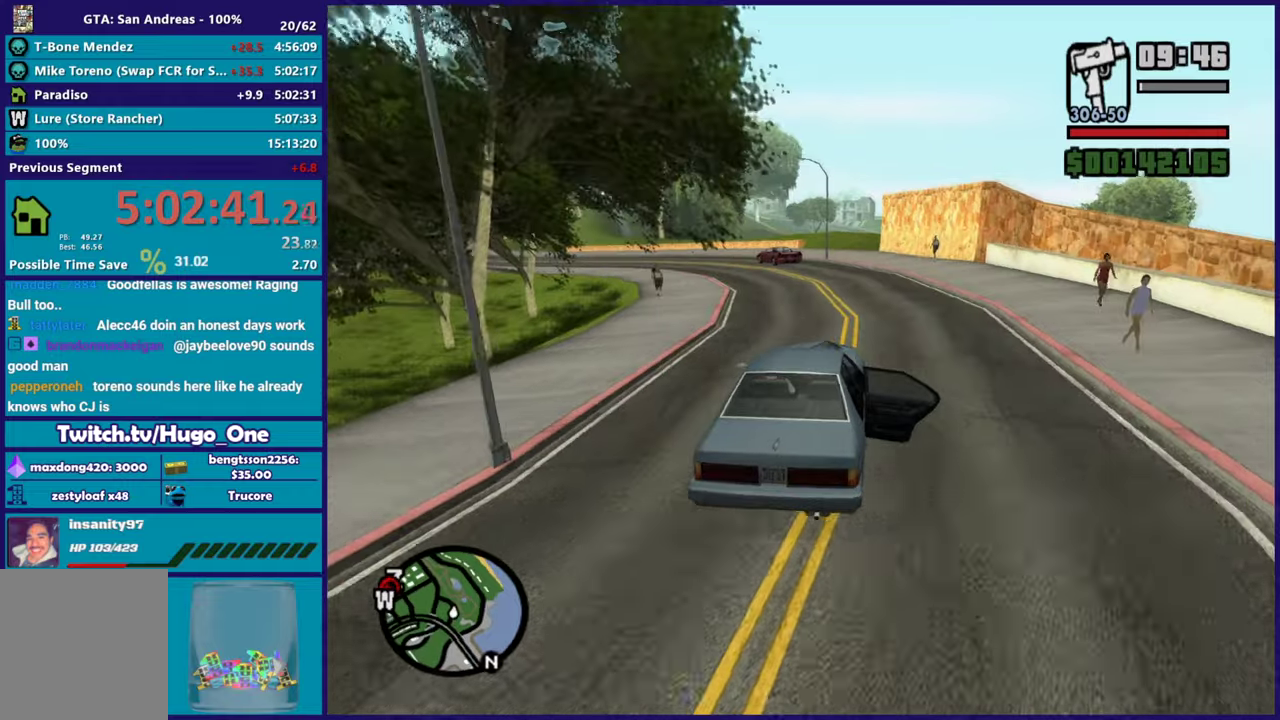
{"buttons": [], "left_stick": "up-left", "right_stick": "down-left", "events": [[100, "left_stick", "up-left"], [217, "R2", "up"]]}
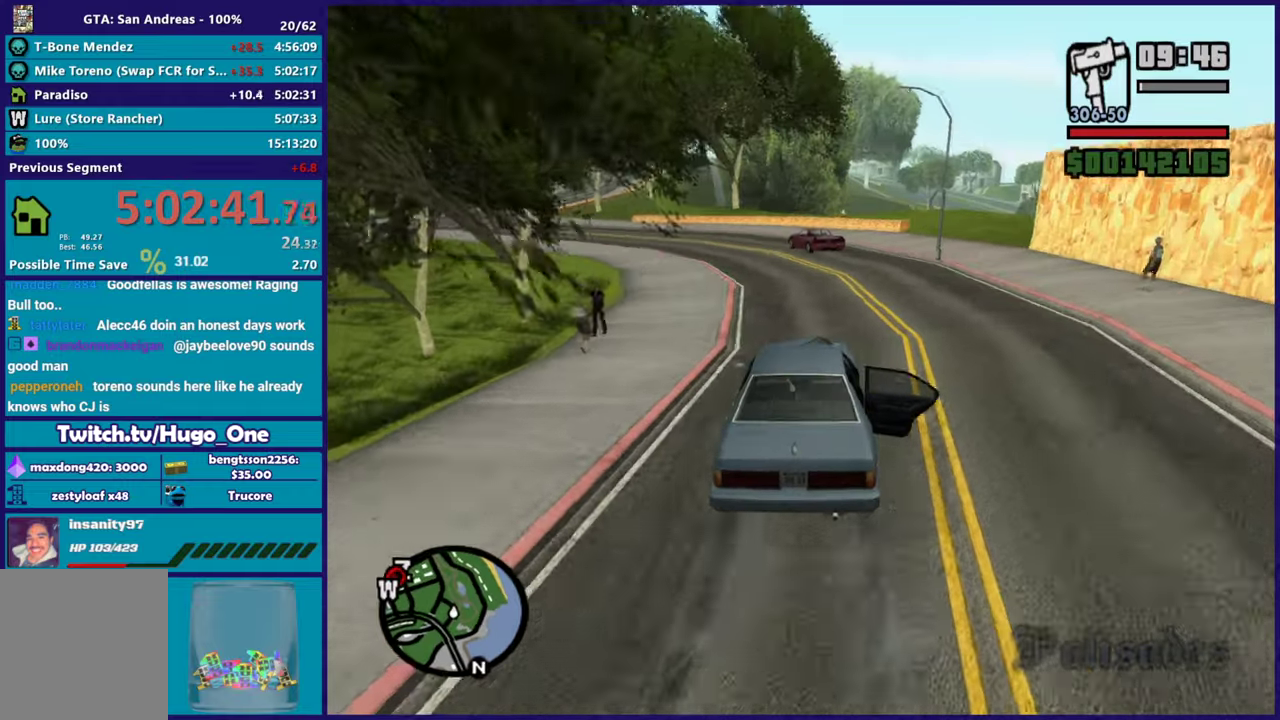
{"buttons": [], "left_stick": "up-left", "right_stick": "down-left", "events": [[16, "left_stick", "center"], [50, "R2", "down"], [83, "left_stick", "up-left"], [484, "R2", "up"]]}
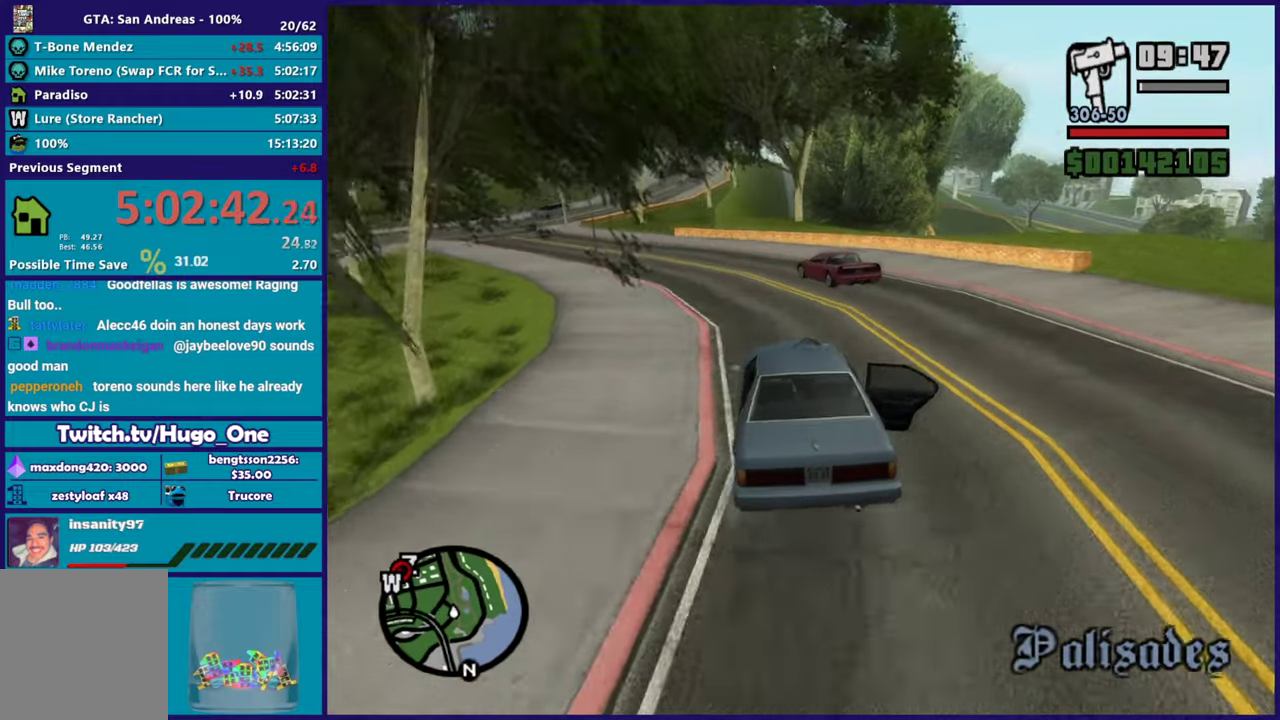
{"buttons": [], "left_stick": "left", "right_stick": "down", "events": [[34, "left_stick", "left"], [67, "right_stick", "down"], [117, "R2", "down"], [167, "left_stick", "up-left"], [284, "left_stick", "left"], [334, "R2", "up"]]}
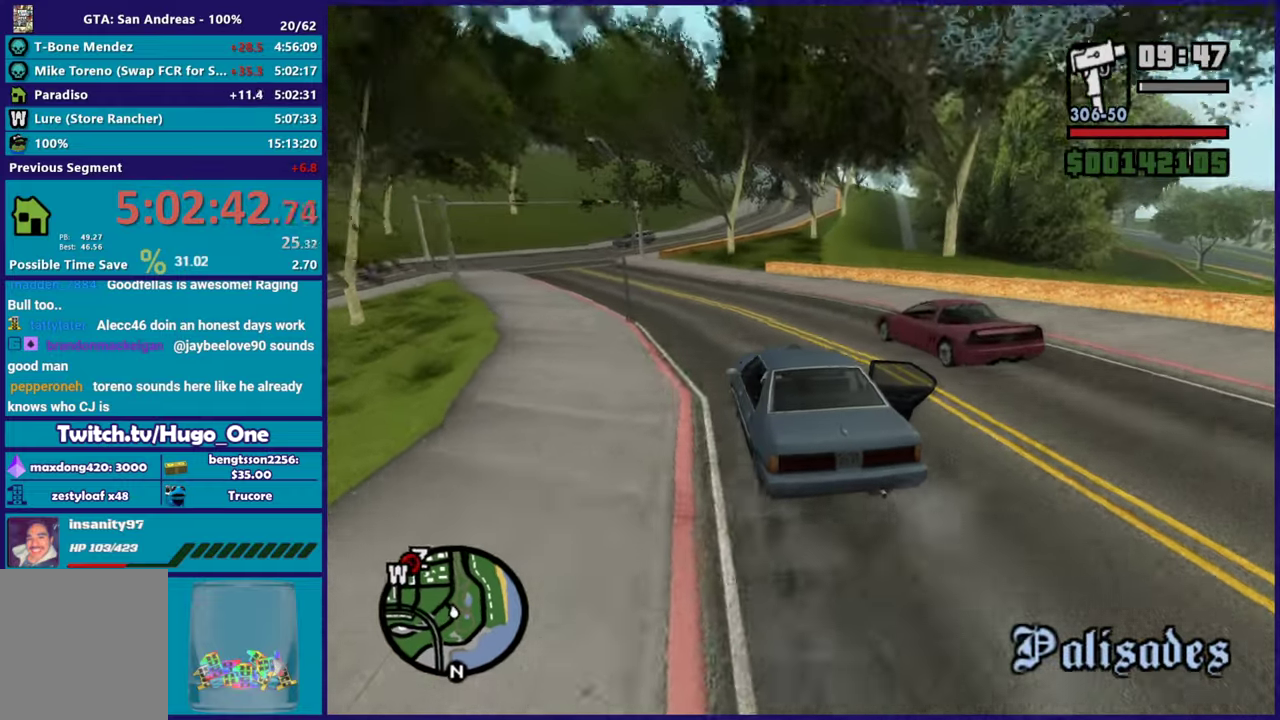
{"buttons": [], "left_stick": "left", "right_stick": "down-right", "events": [[100, "left_stick", "up"], [167, "left_stick", "left"], [300, "right_stick", "down-right"]]}